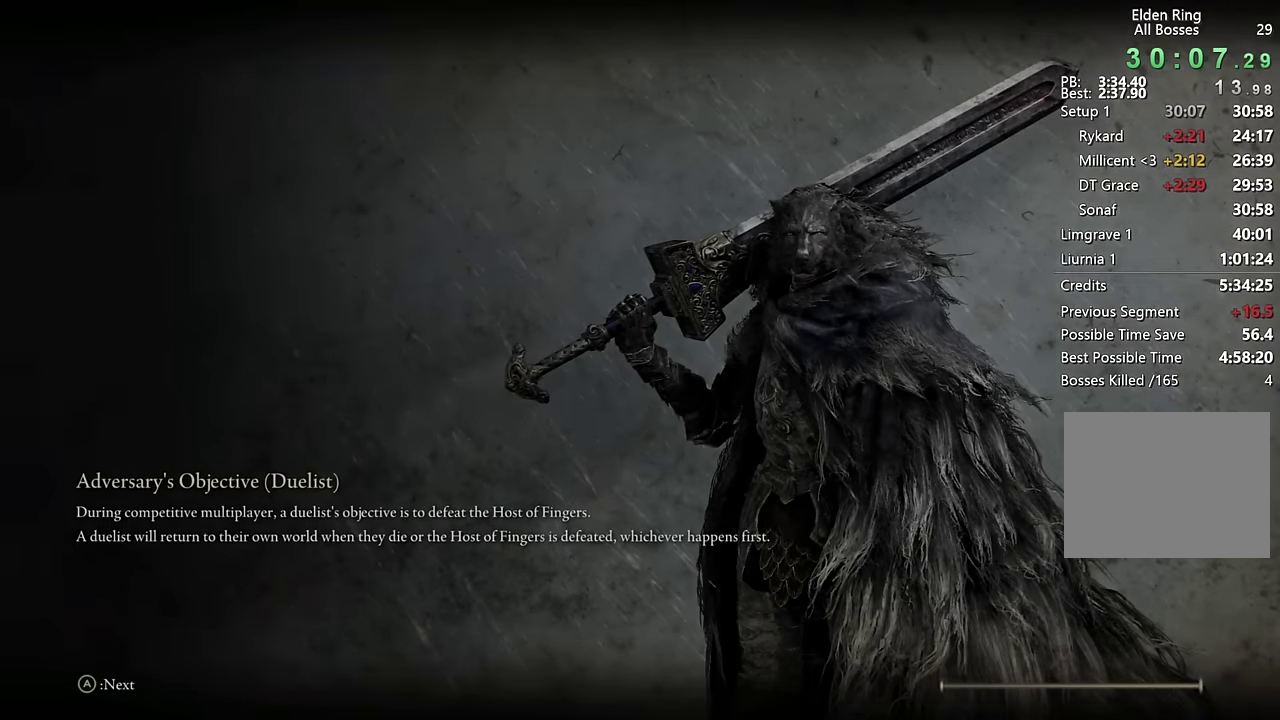
Gameplay with a controller (PlayStation layout); each line is a JSON object with the inputs held at the frame after it. "events" lists button and stick changes between this image and that frame as [ms after this image, input, new state], when the widget could be followed in between.
{"buttons": ["CIRCLE"], "left_stick": "up", "right_stick": "center", "events": [[350, "left_stick", "up"], [434, "CIRCLE", "down"]]}
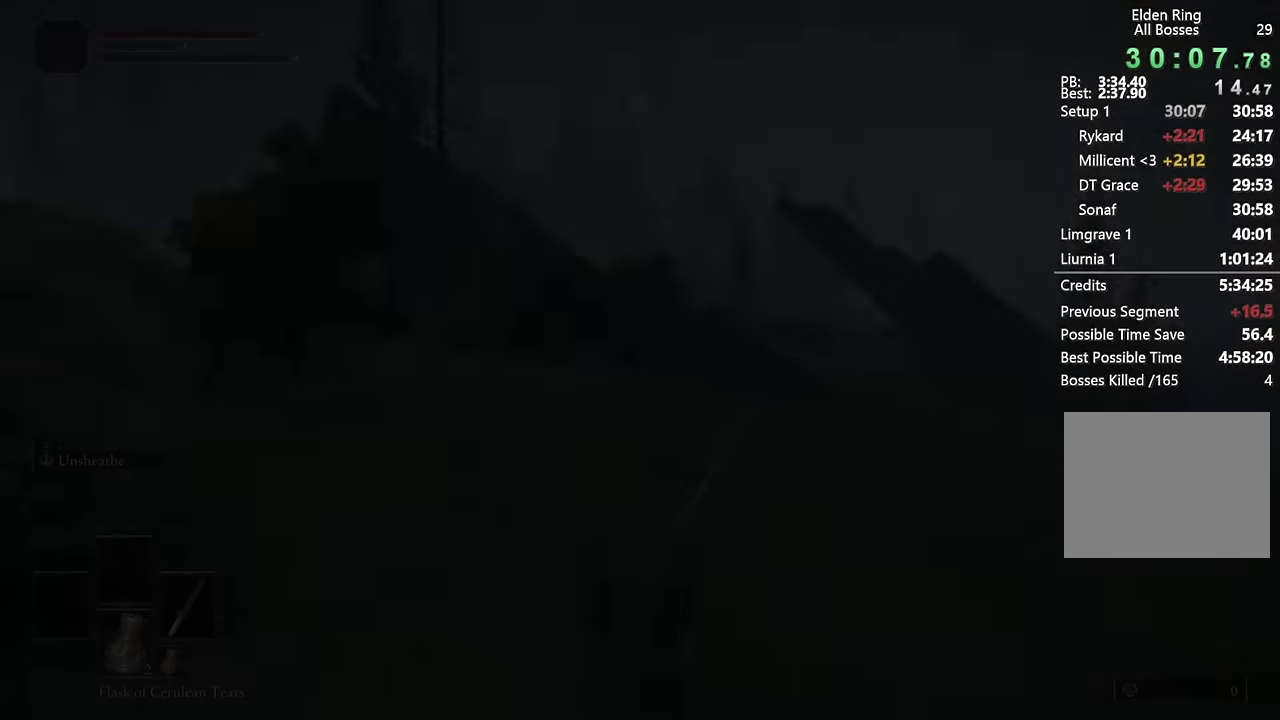
{"buttons": ["CIRCLE"], "left_stick": "up", "right_stick": "center", "events": [[284, "right_stick", "down-right"], [367, "right_stick", "center"]]}
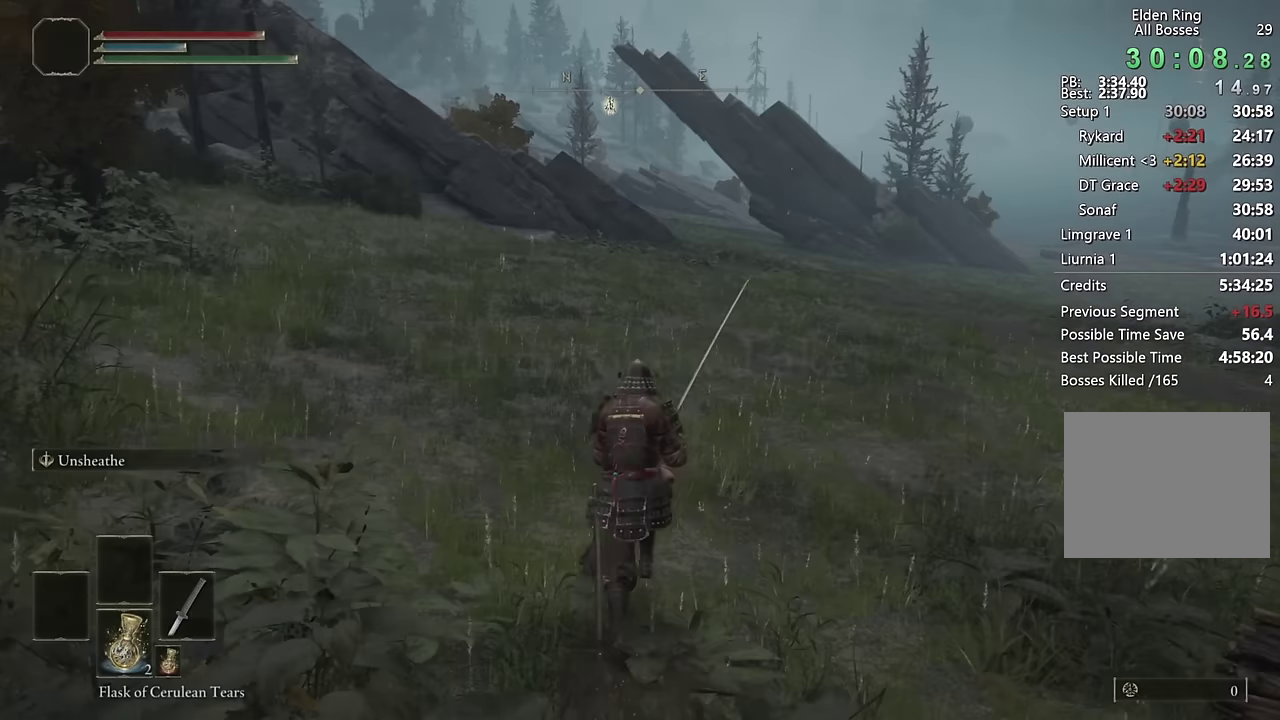
{"buttons": ["CIRCLE"], "left_stick": "up", "right_stick": "right", "events": [[34, "TRIANGLE", "down"], [50, "DPAD_DOWN", "down"], [167, "DPAD_DOWN", "up"], [217, "TRIANGLE", "up"], [500, "right_stick", "right"]]}
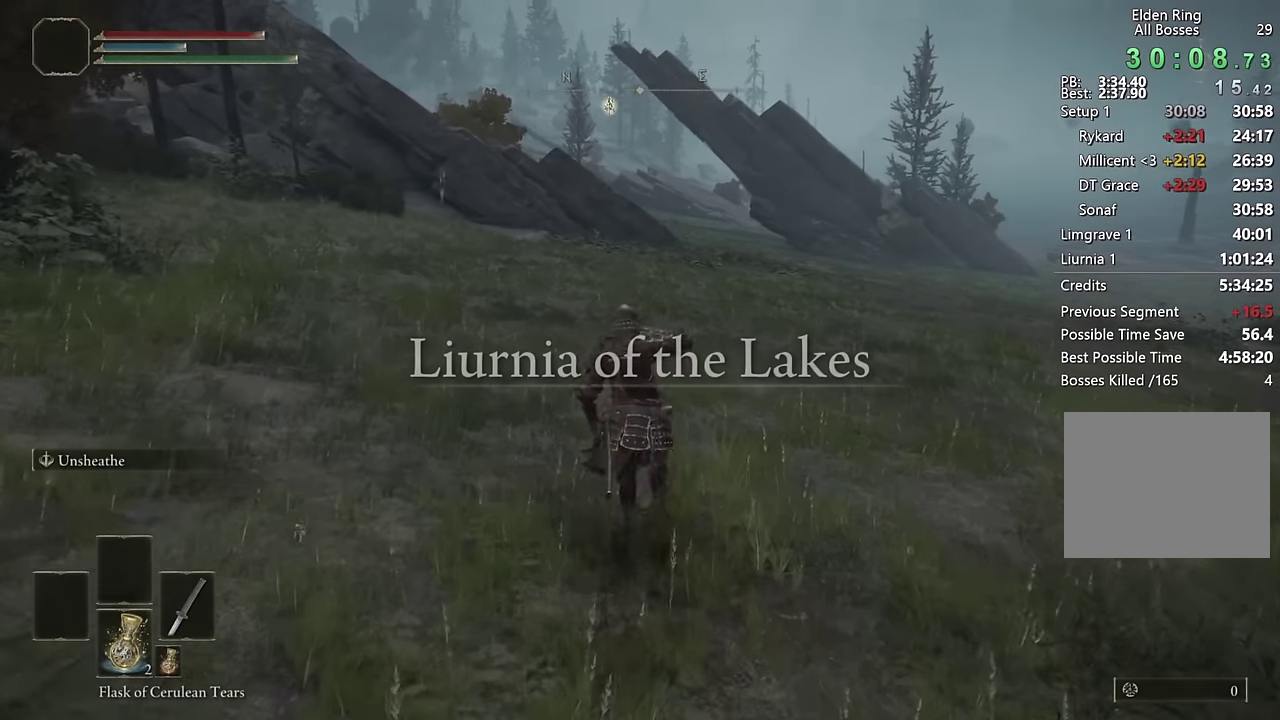
{"buttons": ["CIRCLE"], "left_stick": "up", "right_stick": "center", "events": [[67, "right_stick", "center"]]}
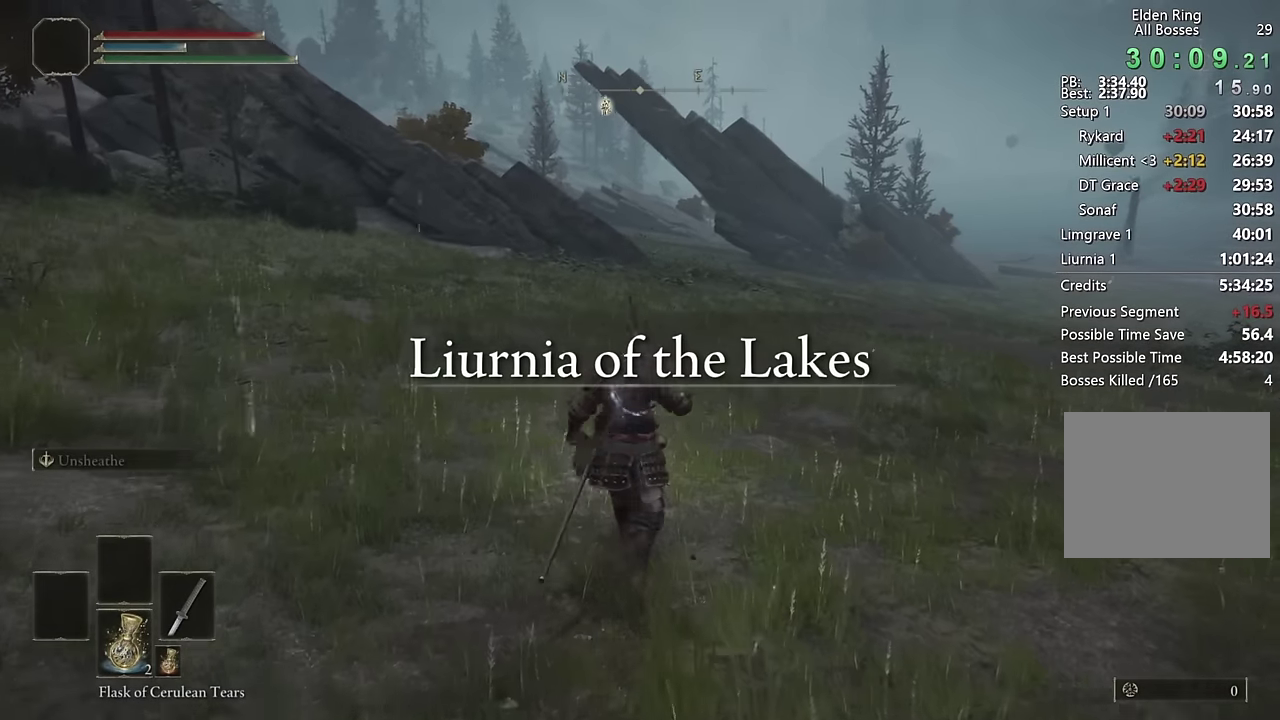
{"buttons": [], "left_stick": "up", "right_stick": "center", "events": [[484, "CIRCLE", "up"]]}
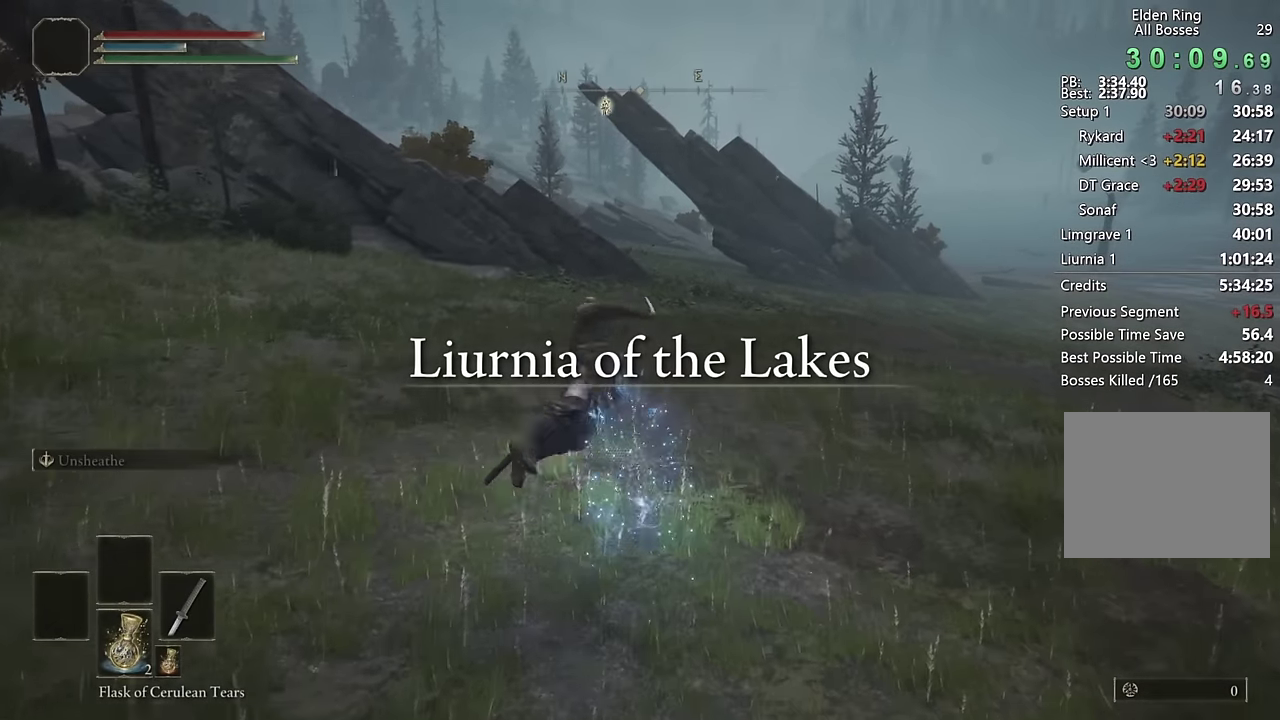
{"buttons": [], "left_stick": "up", "right_stick": "center", "events": [[400, "CIRCLE", "down"], [484, "CIRCLE", "up"]]}
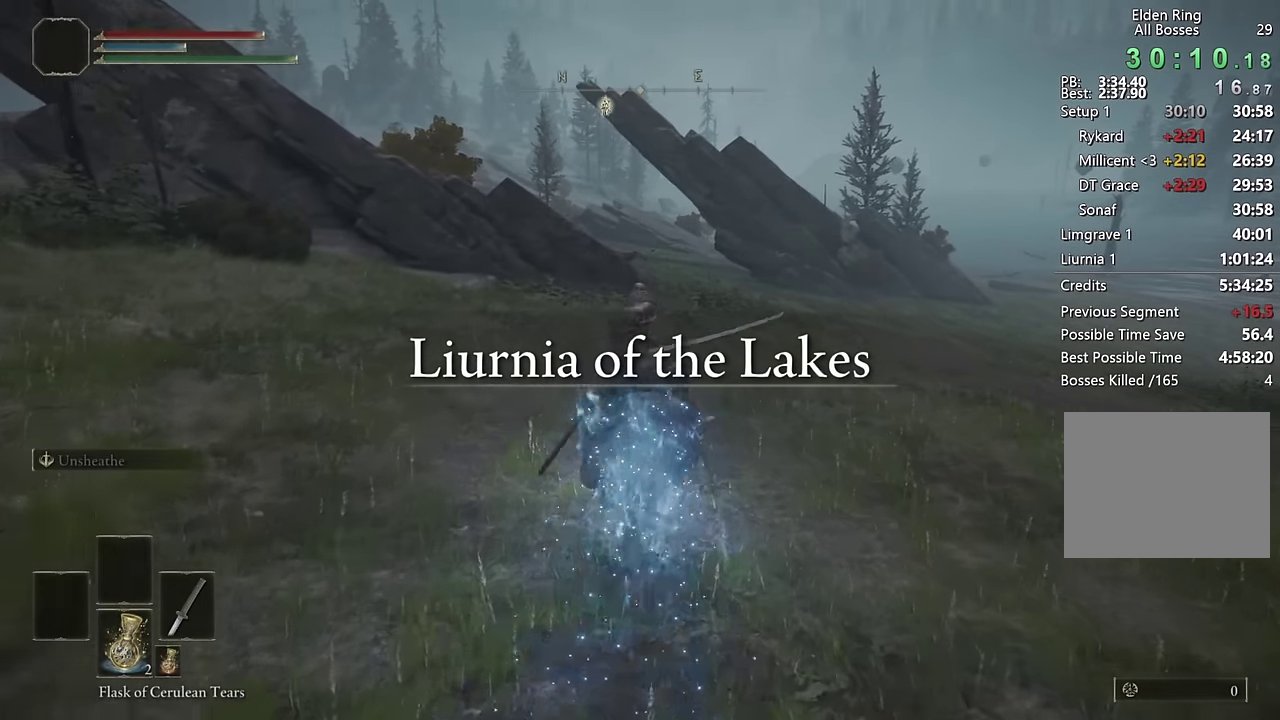
{"buttons": [], "left_stick": "up", "right_stick": "center", "events": [[67, "CIRCLE", "down"], [167, "CIRCLE", "up"], [234, "CIRCLE", "down"], [300, "CIRCLE", "up"], [384, "CIRCLE", "down"], [467, "CIRCLE", "up"]]}
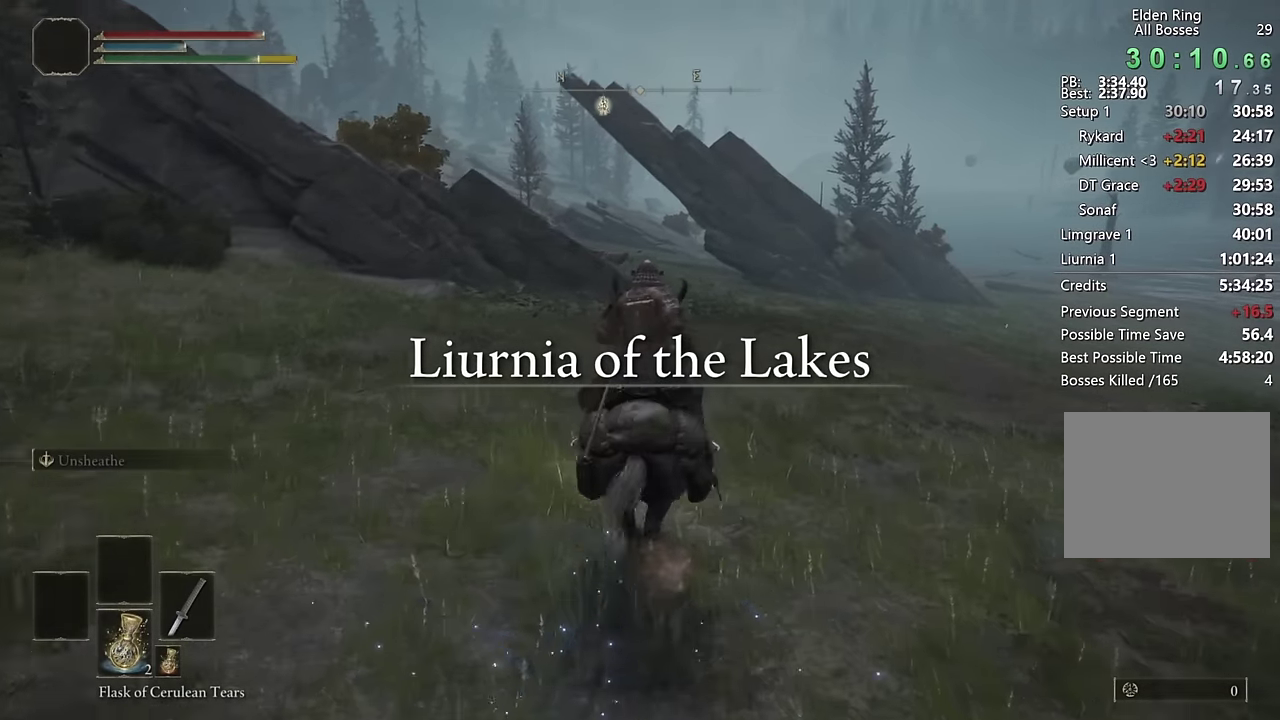
{"buttons": [], "left_stick": "up", "right_stick": "center", "events": [[34, "CIRCLE", "down"], [134, "CIRCLE", "up"]]}
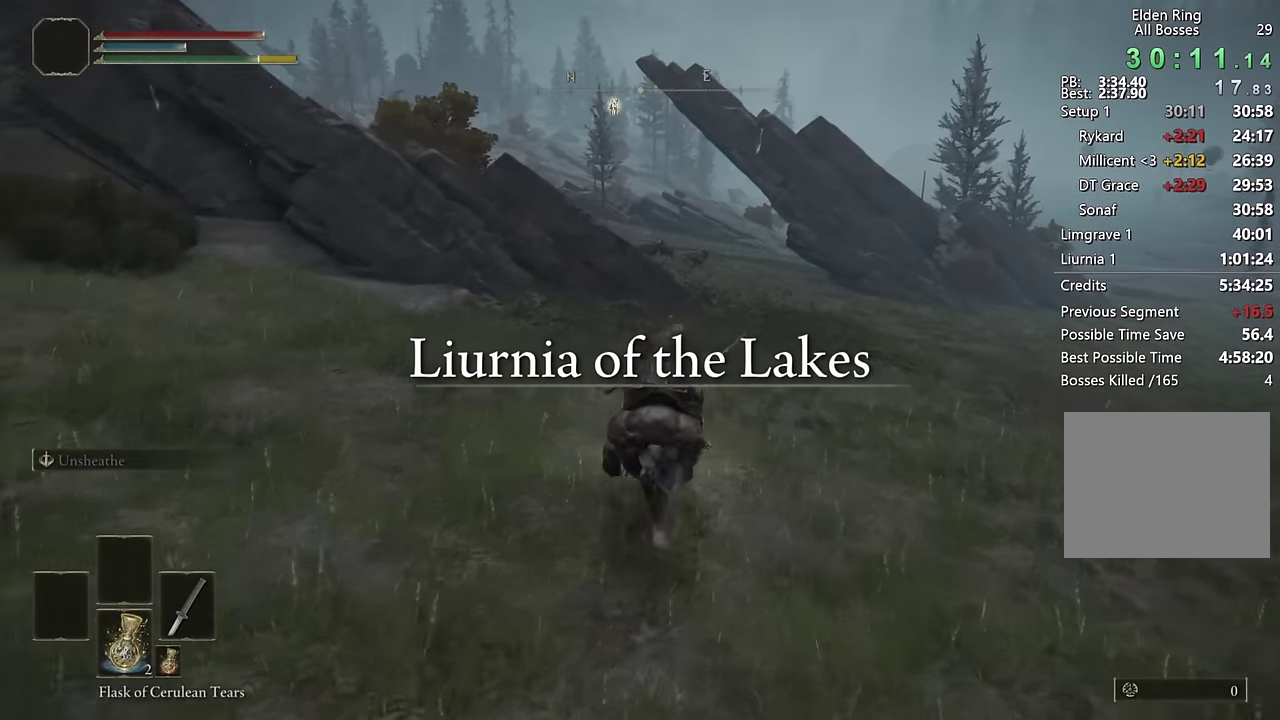
{"buttons": [], "left_stick": "up", "right_stick": "left", "events": [[234, "right_stick", "left"], [300, "right_stick", "center"], [467, "right_stick", "left"]]}
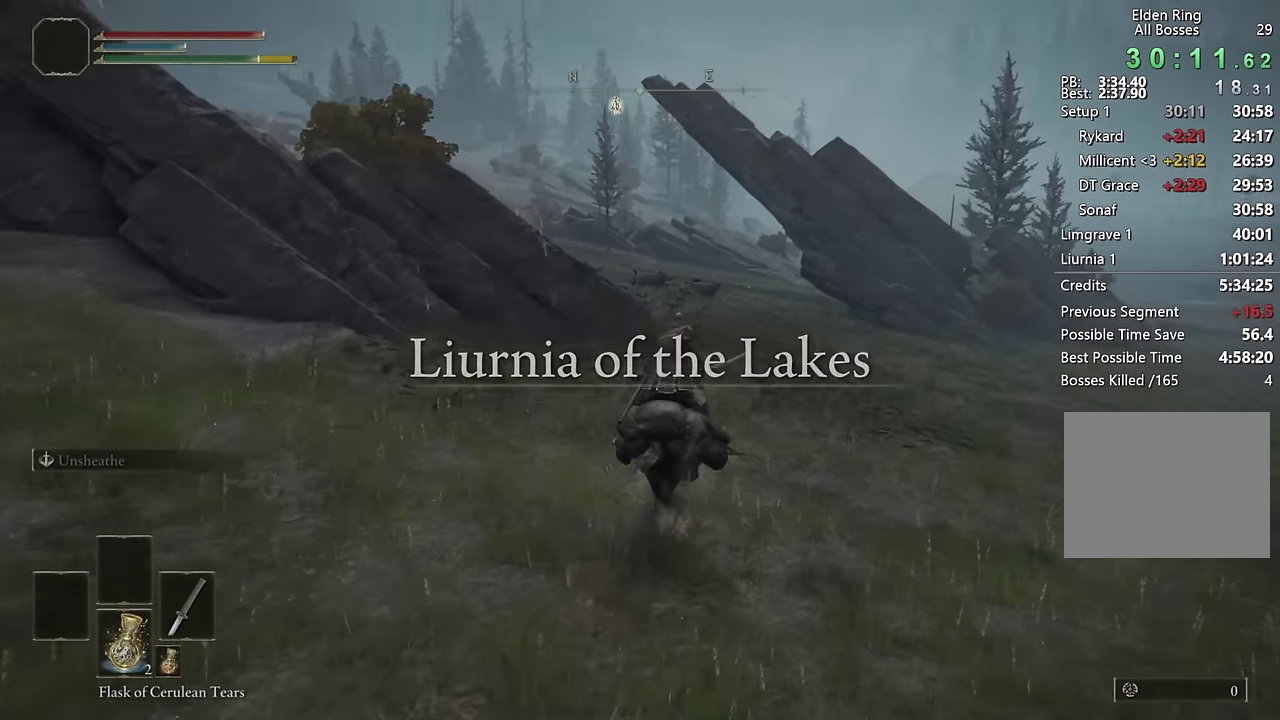
{"buttons": [], "left_stick": "up", "right_stick": "center", "events": [[100, "right_stick", "center"], [134, "left_stick", "up-right"], [284, "left_stick", "up"], [334, "CIRCLE", "down"], [450, "CIRCLE", "up"]]}
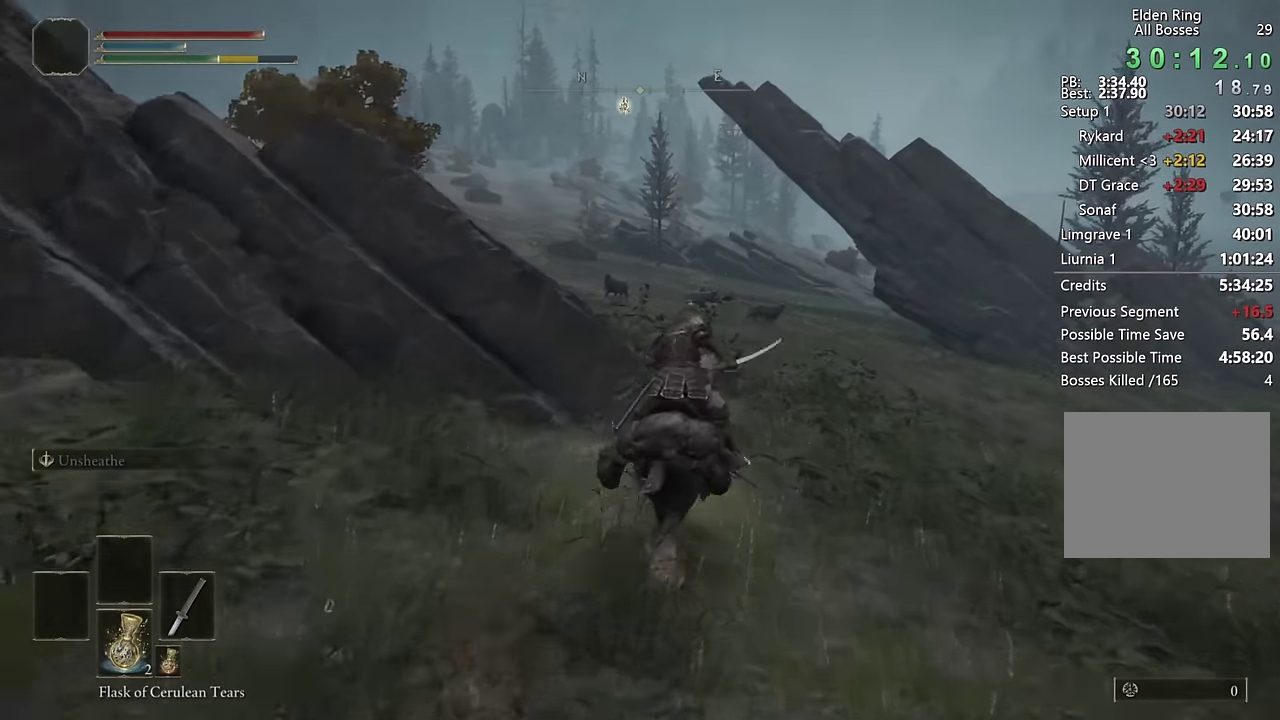
{"buttons": [], "left_stick": "up", "right_stick": "center", "events": [[117, "right_stick", "left"], [234, "right_stick", "center"], [367, "right_stick", "left"], [500, "right_stick", "center"]]}
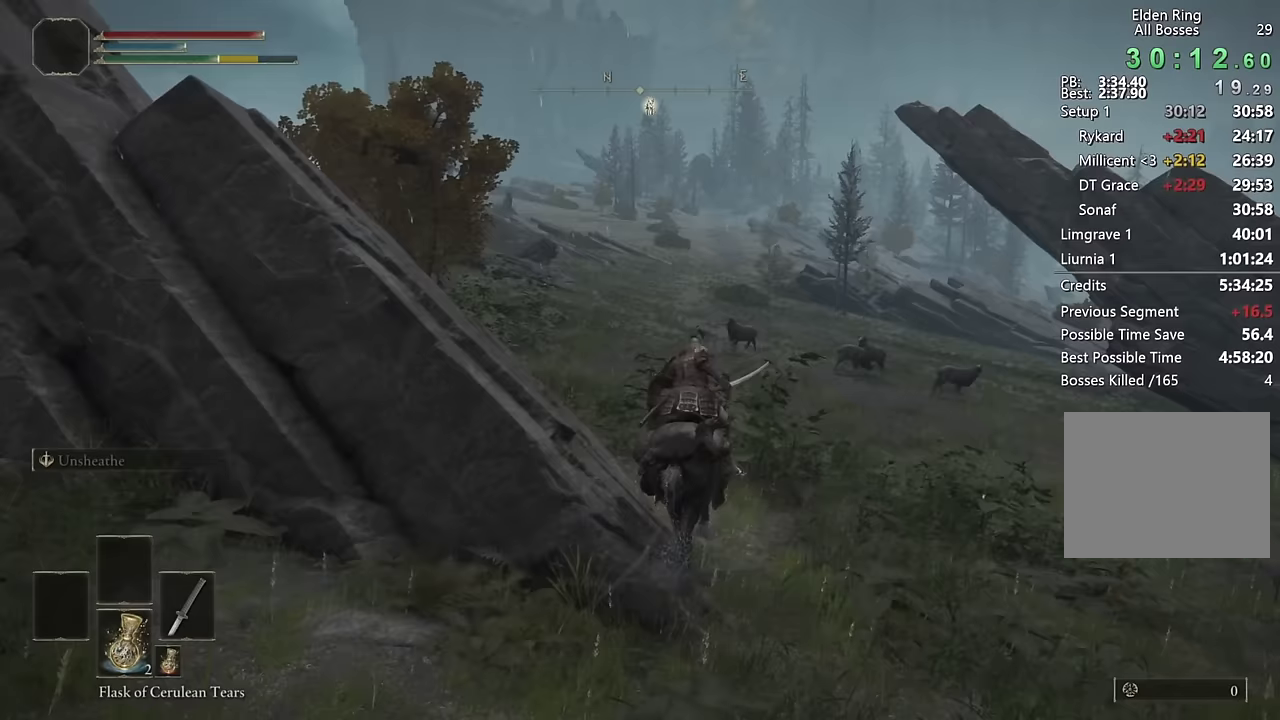
{"buttons": ["CIRCLE"], "left_stick": "up", "right_stick": "center", "events": [[500, "CIRCLE", "down"]]}
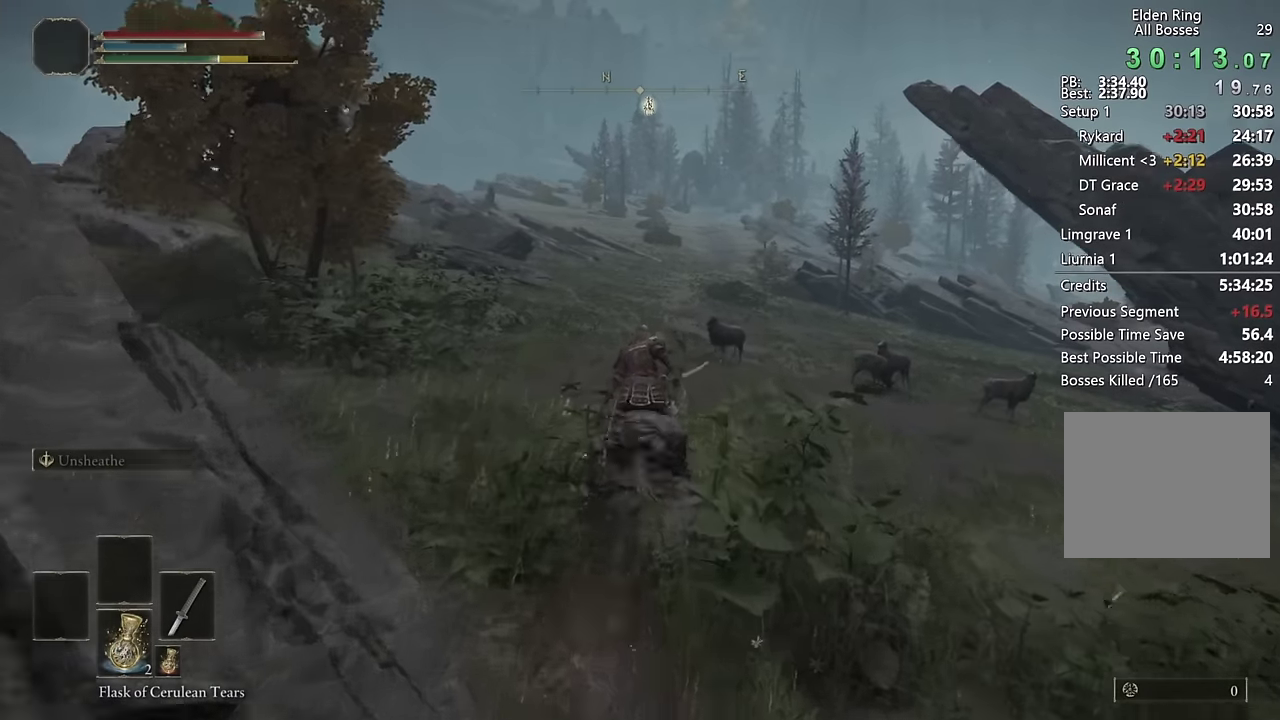
{"buttons": [], "left_stick": "up", "right_stick": "center", "events": [[117, "CIRCLE", "up"]]}
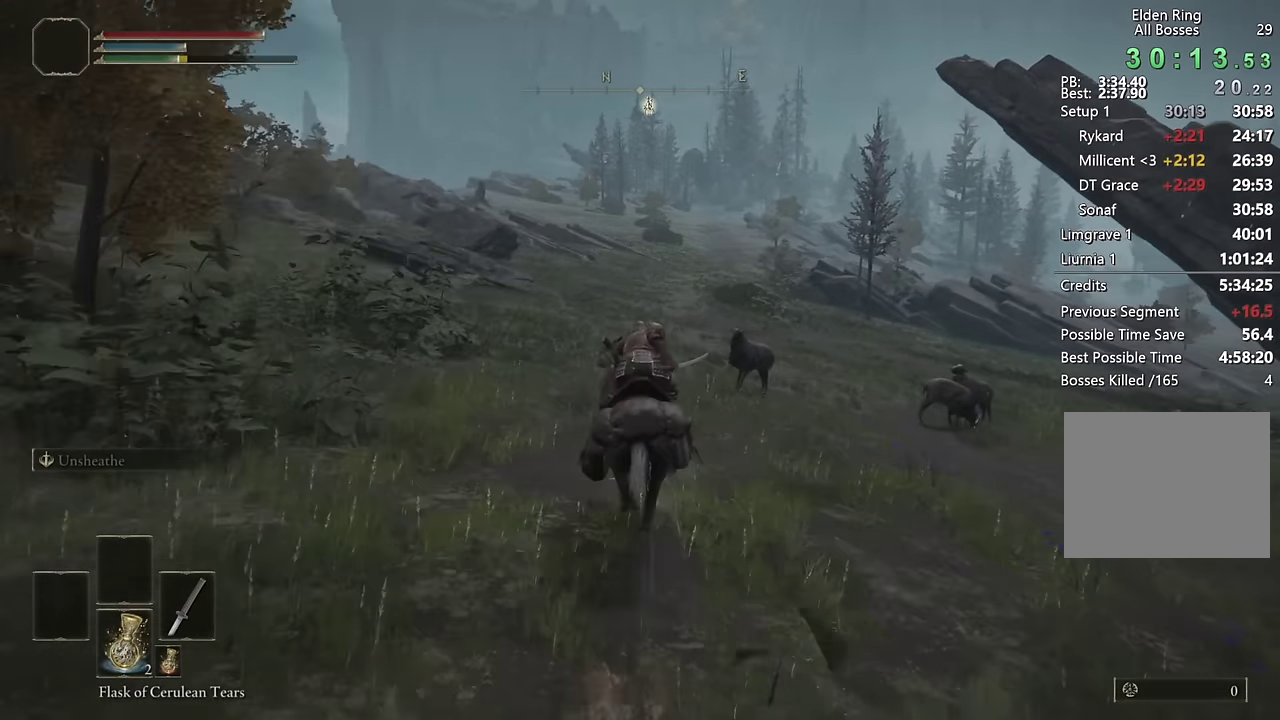
{"buttons": [], "left_stick": "up", "right_stick": "center", "events": []}
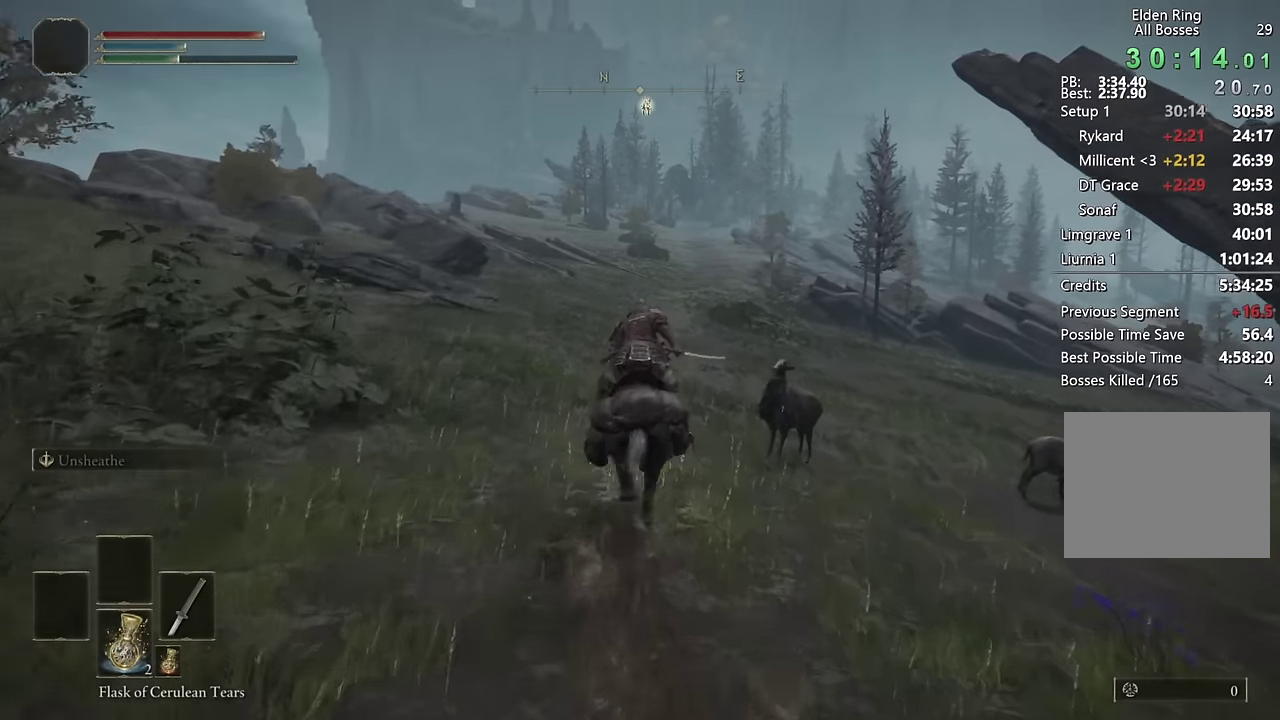
{"buttons": ["CIRCLE"], "left_stick": "up", "right_stick": "center", "events": [[450, "CIRCLE", "down"]]}
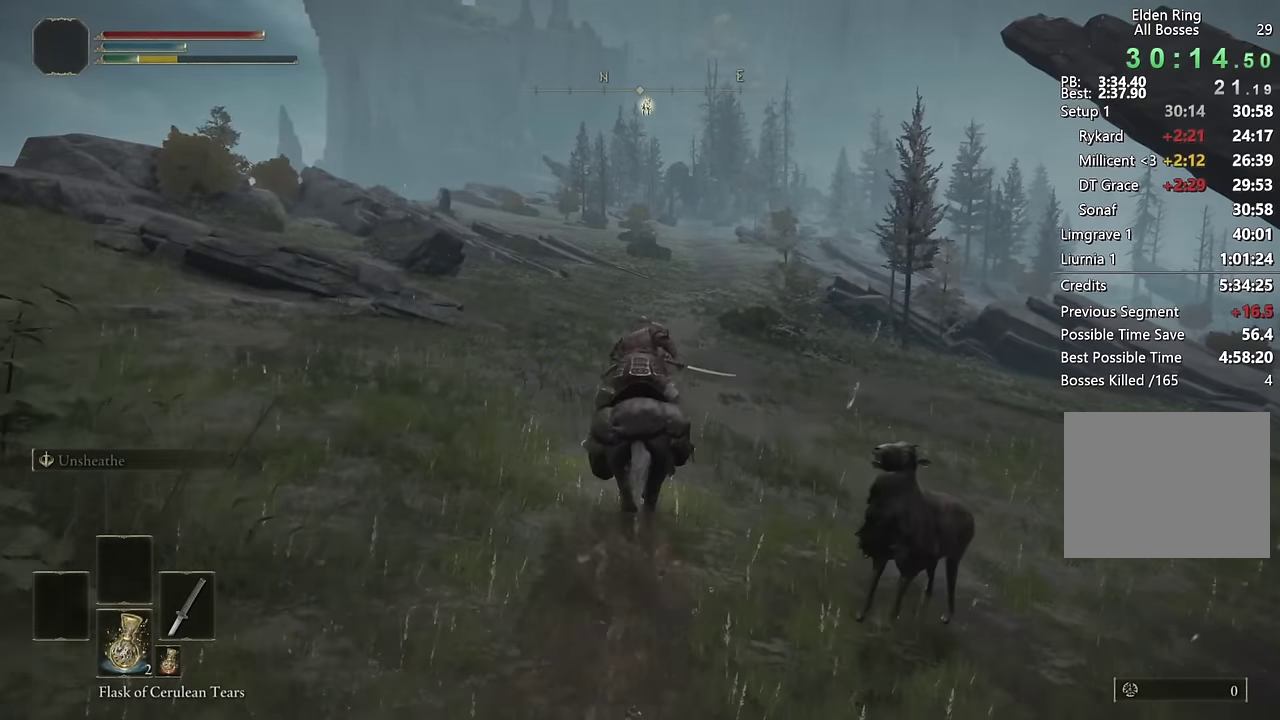
{"buttons": [], "left_stick": "up", "right_stick": "center", "events": [[67, "CIRCLE", "up"]]}
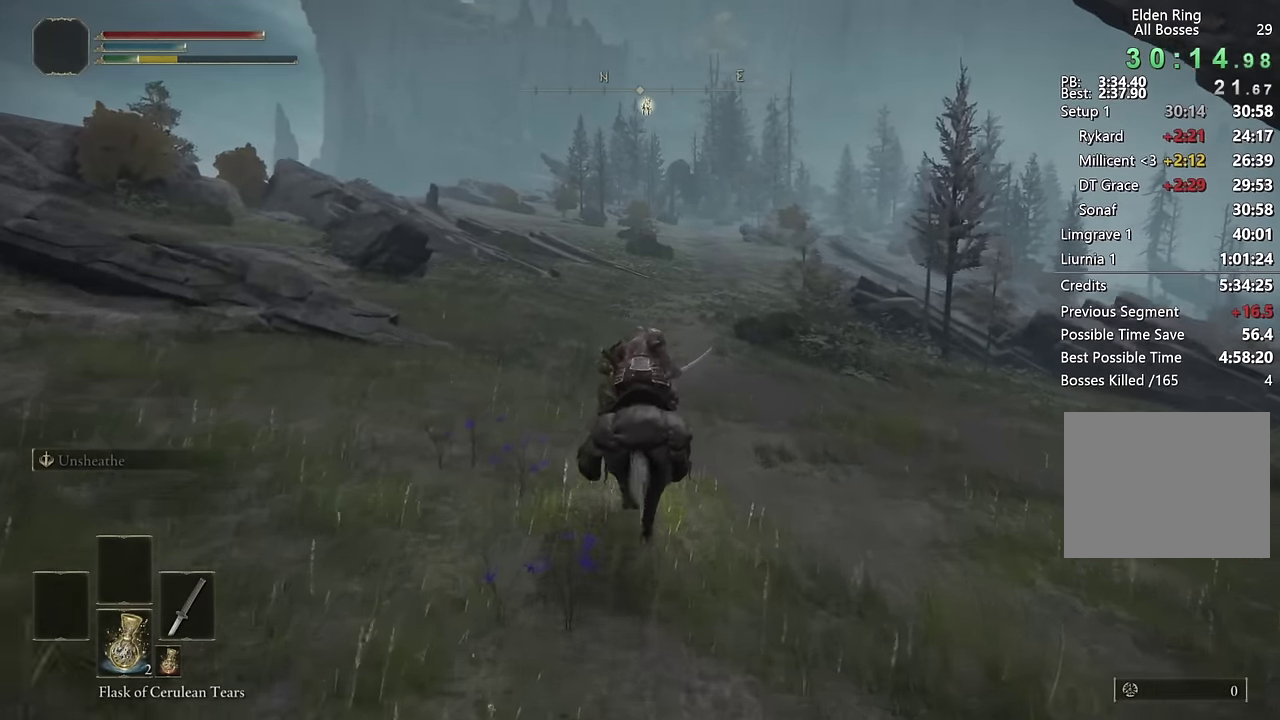
{"buttons": [], "left_stick": "up", "right_stick": "center", "events": []}
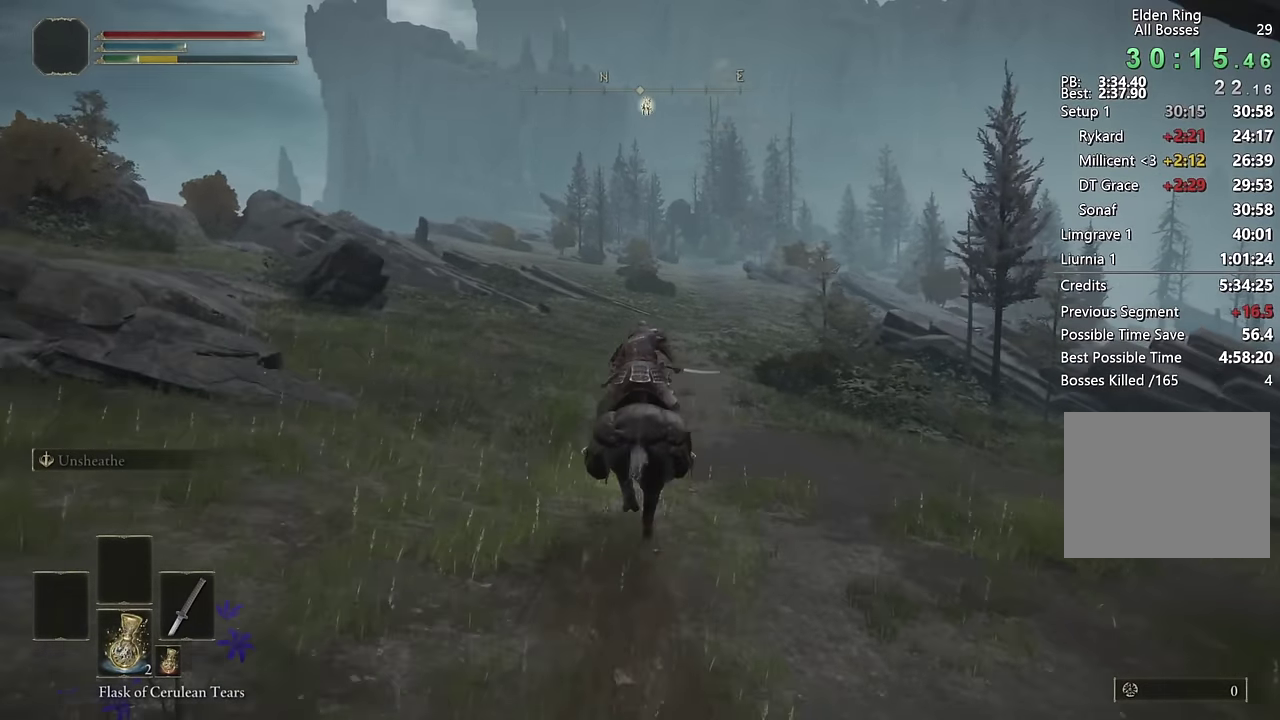
{"buttons": [], "left_stick": "up", "right_stick": "center", "events": [[317, "CIRCLE", "down"], [417, "CIRCLE", "up"]]}
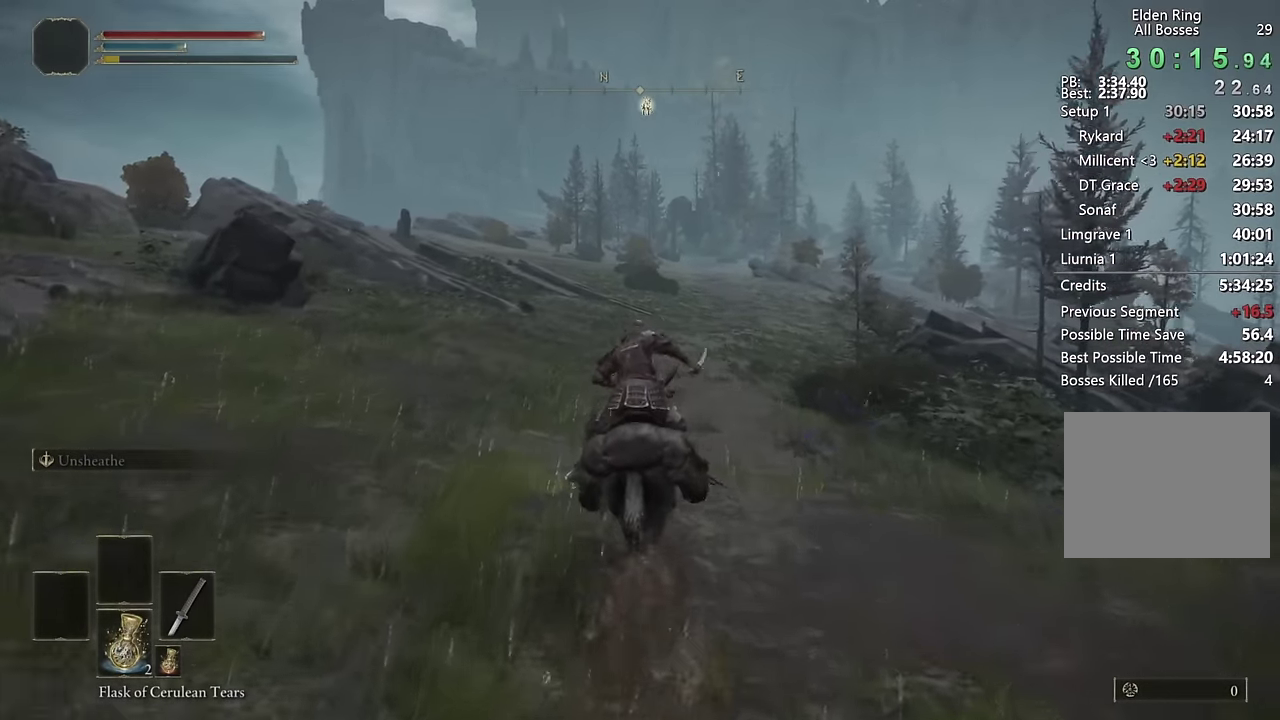
{"buttons": [], "left_stick": "up", "right_stick": "center", "events": [[100, "START", "down"], [217, "START", "up"], [233, "DPAD_DOWN", "down"], [333, "DPAD_DOWN", "up"], [433, "DPAD_DOWN", "down"], [500, "DPAD_DOWN", "up"]]}
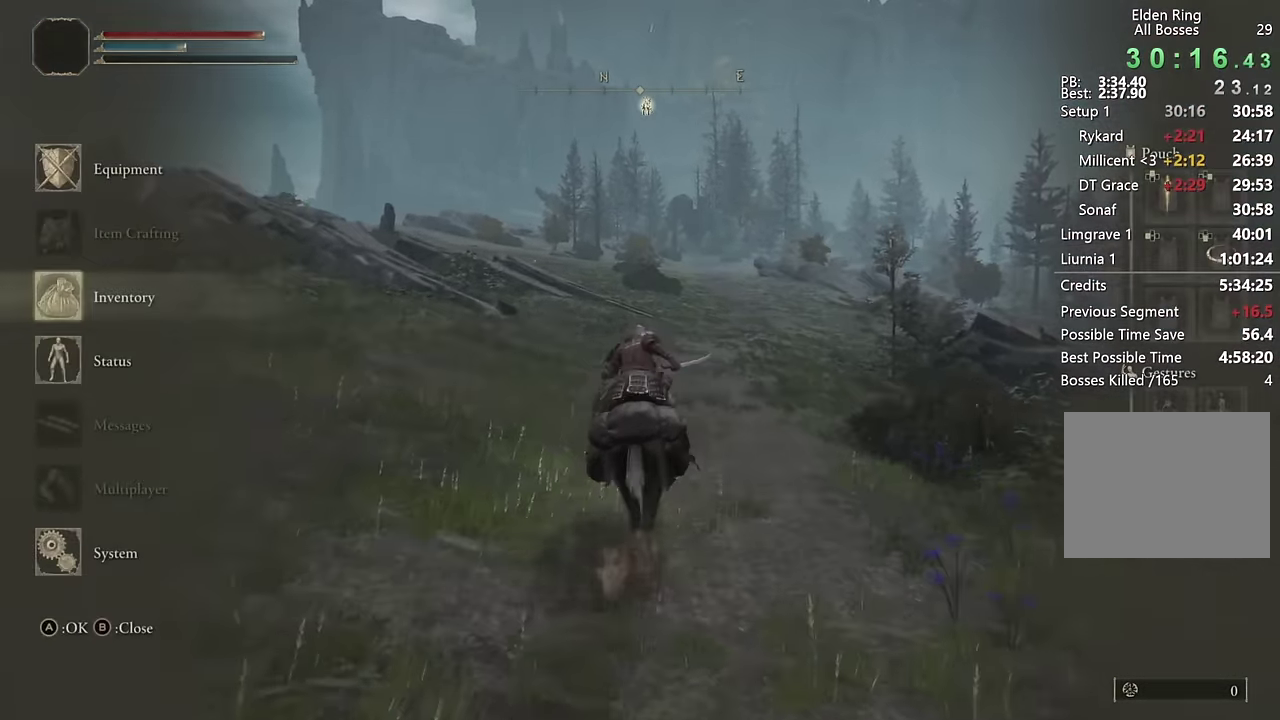
{"buttons": [], "left_stick": "up", "right_stick": "center", "events": [[33, "CROSS", "down"], [117, "CROSS", "up"], [150, "DPAD_DOWN", "down"], [216, "DPAD_DOWN", "up"], [433, "DPAD_DOWN", "down"], [500, "DPAD_DOWN", "up"]]}
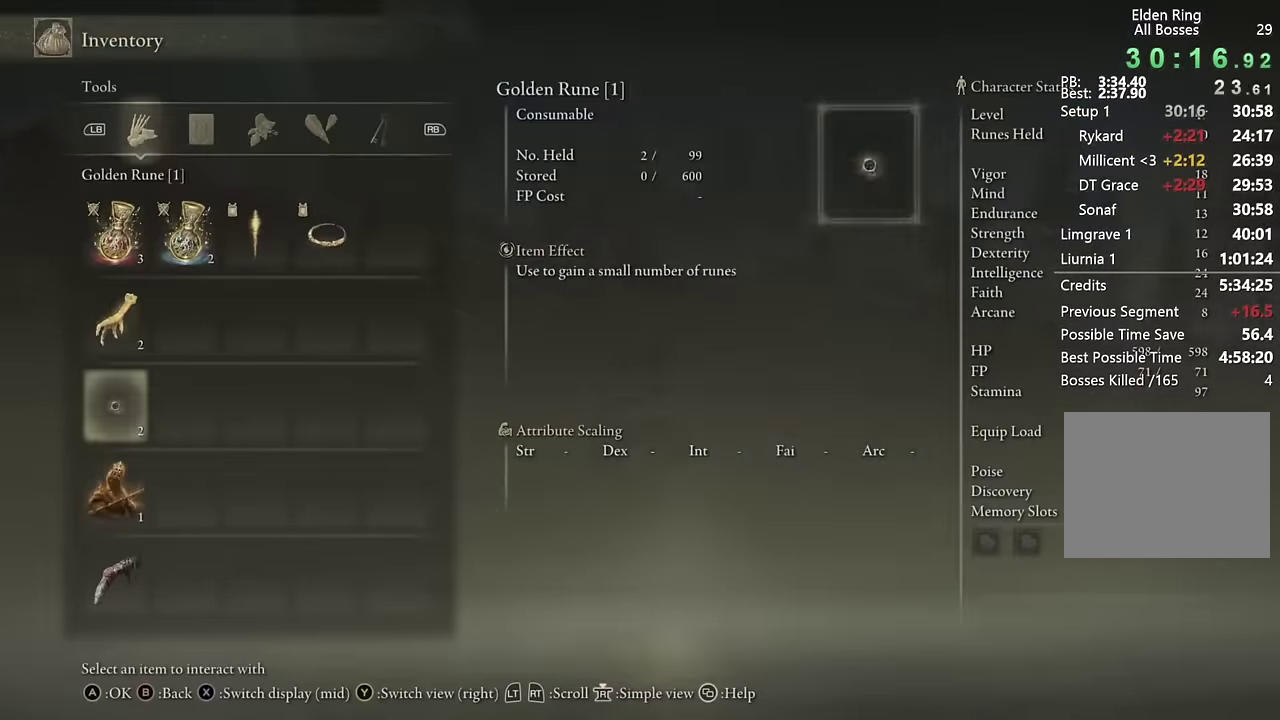
{"buttons": ["DPAD_LEFT"], "left_stick": "up", "right_stick": "center", "events": [[100, "DPAD_DOWN", "down"], [150, "DPAD_DOWN", "up"], [216, "CROSS", "down"], [300, "CROSS", "up"], [366, "CROSS", "down"], [450, "CROSS", "up"], [500, "DPAD_LEFT", "down"]]}
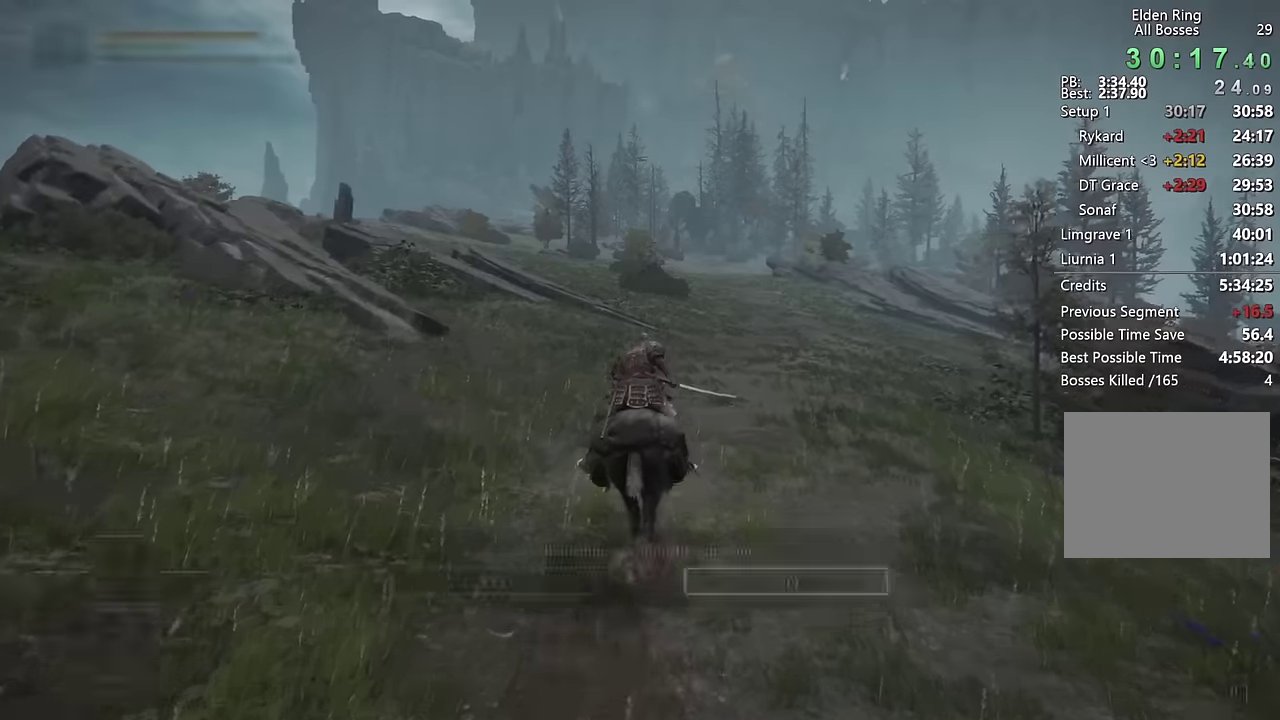
{"buttons": [], "left_stick": "up", "right_stick": "up-right", "events": [[100, "CROSS", "down"], [116, "DPAD_LEFT", "up"], [183, "CROSS", "up"], [500, "right_stick", "up-right"]]}
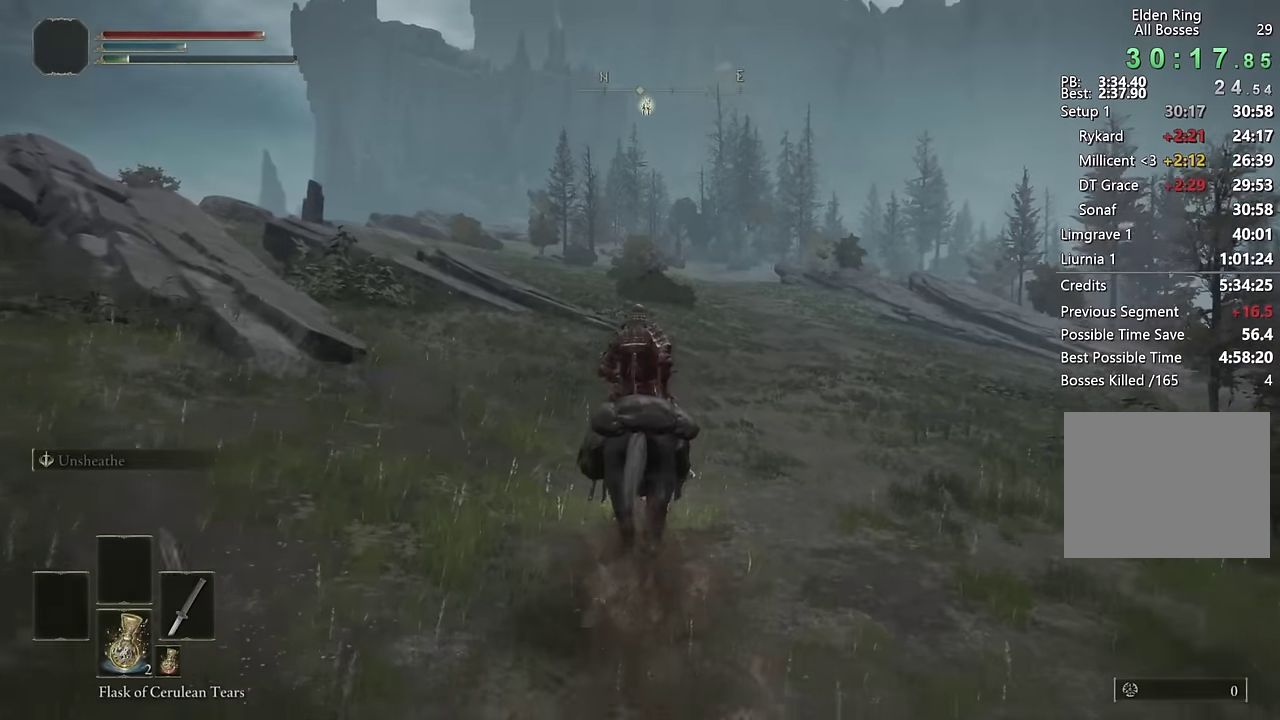
{"buttons": [], "left_stick": "up", "right_stick": "center", "events": [[50, "right_stick", "center"]]}
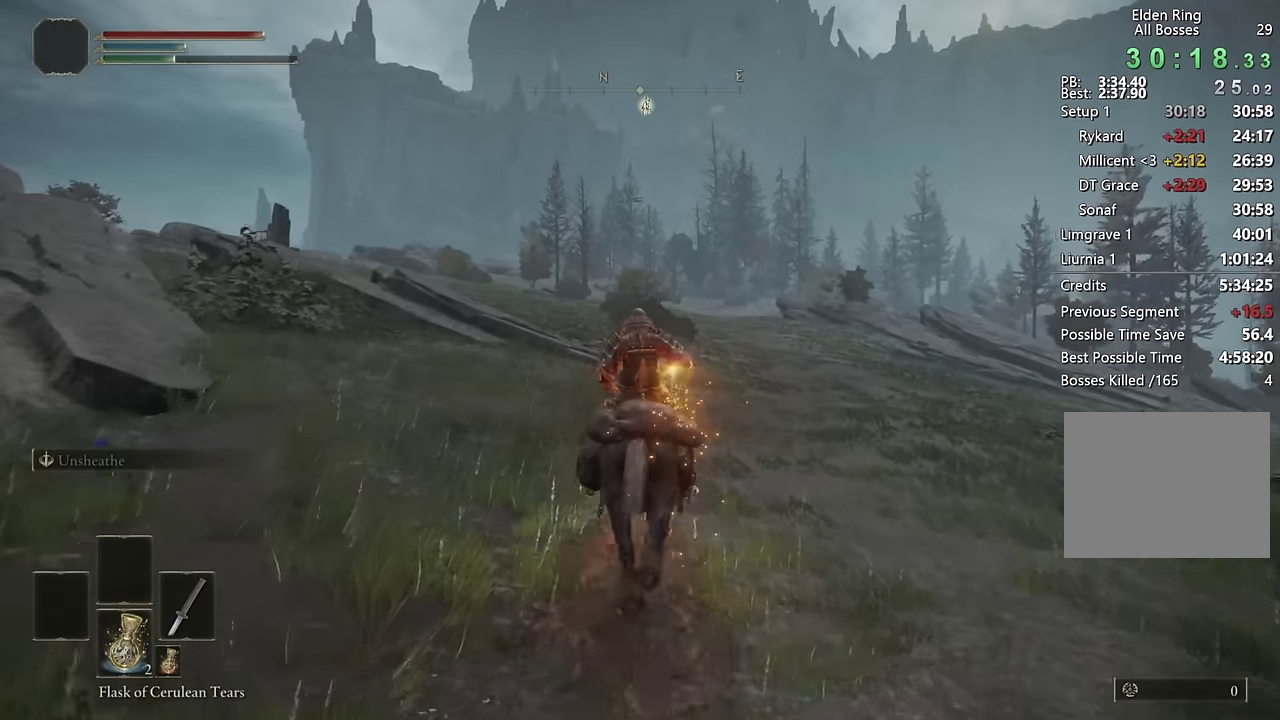
{"buttons": [], "left_stick": "up", "right_stick": "center", "events": []}
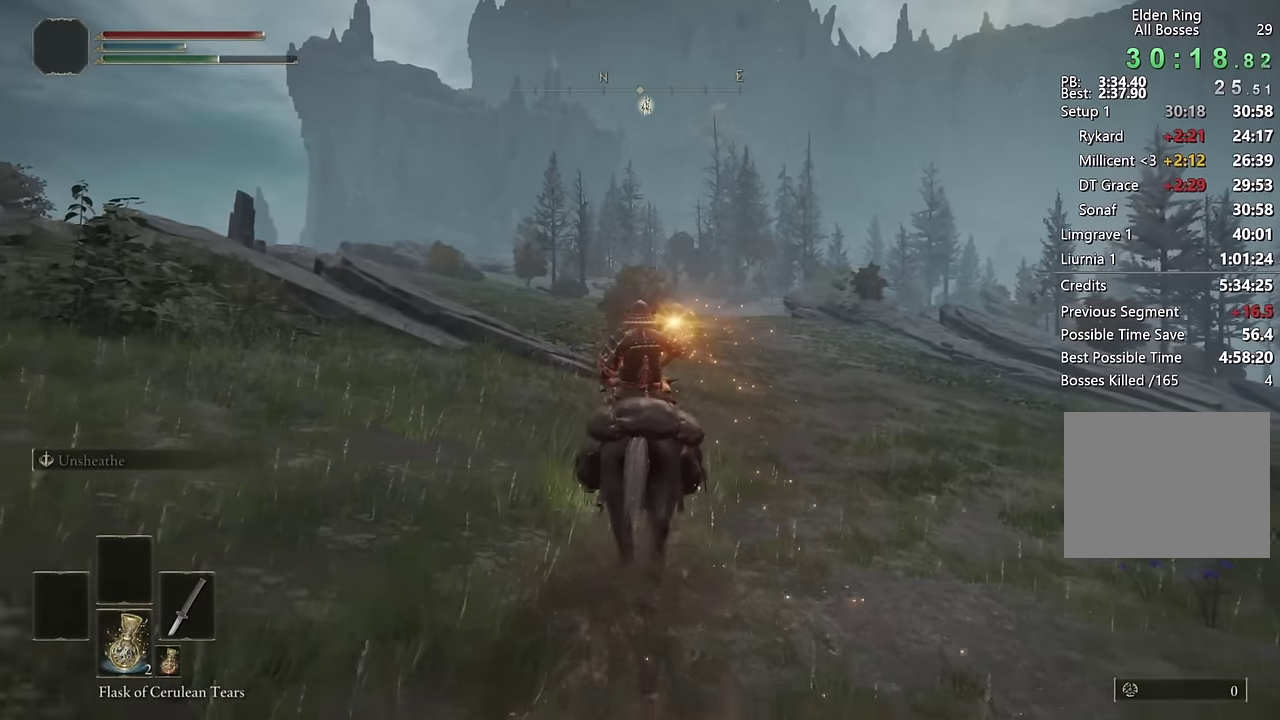
{"buttons": [], "left_stick": "up", "right_stick": "center", "events": []}
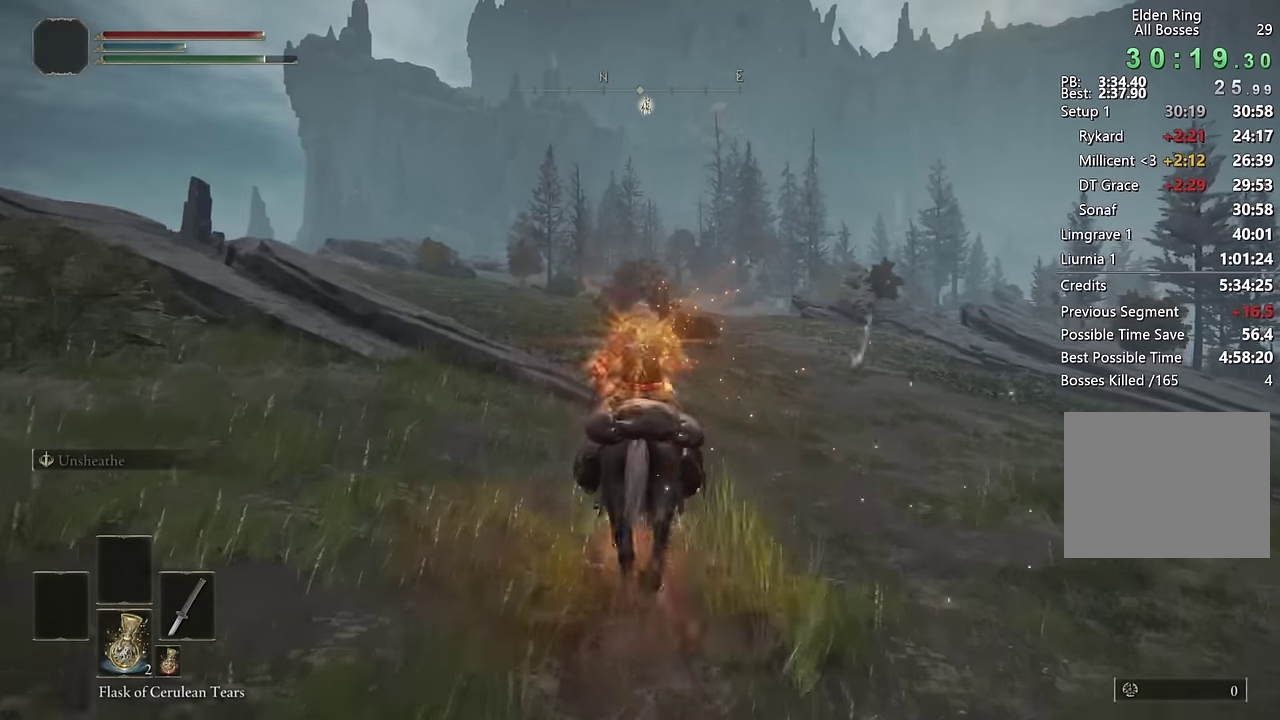
{"buttons": [], "left_stick": "up", "right_stick": "center", "events": []}
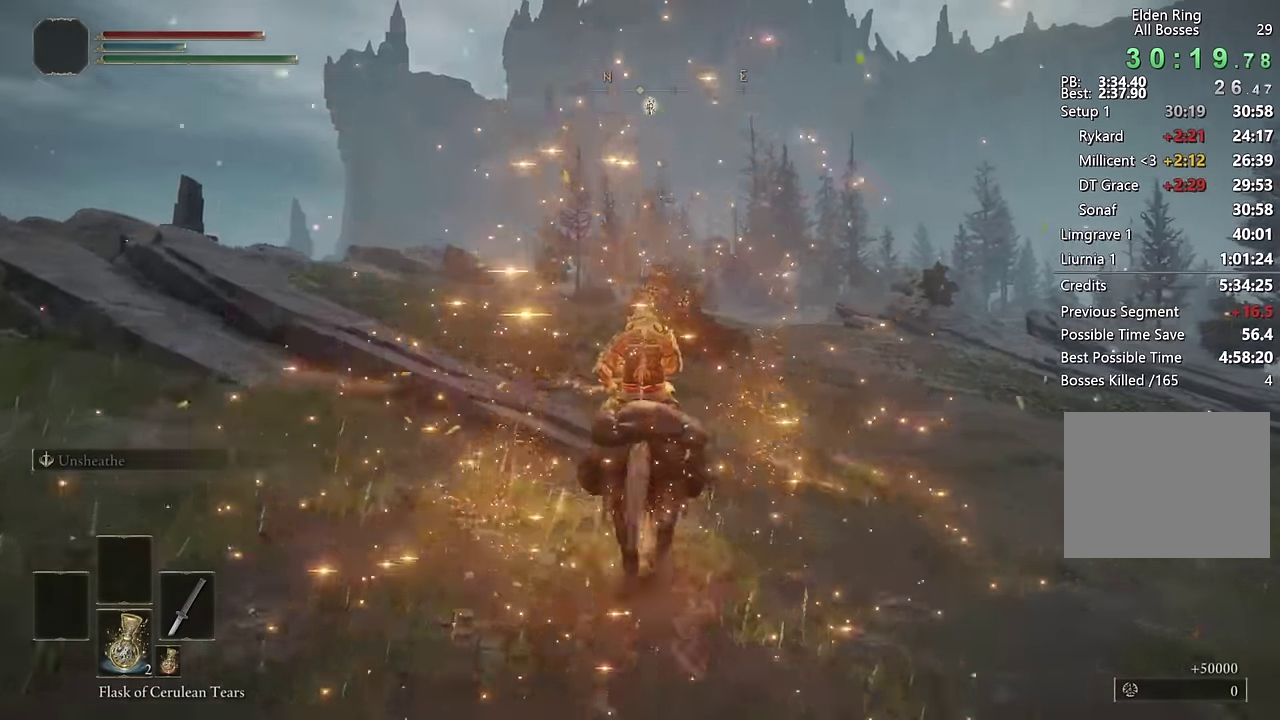
{"buttons": [], "left_stick": "up", "right_stick": "center", "events": [[216, "right_stick", "down"], [317, "right_stick", "center"]]}